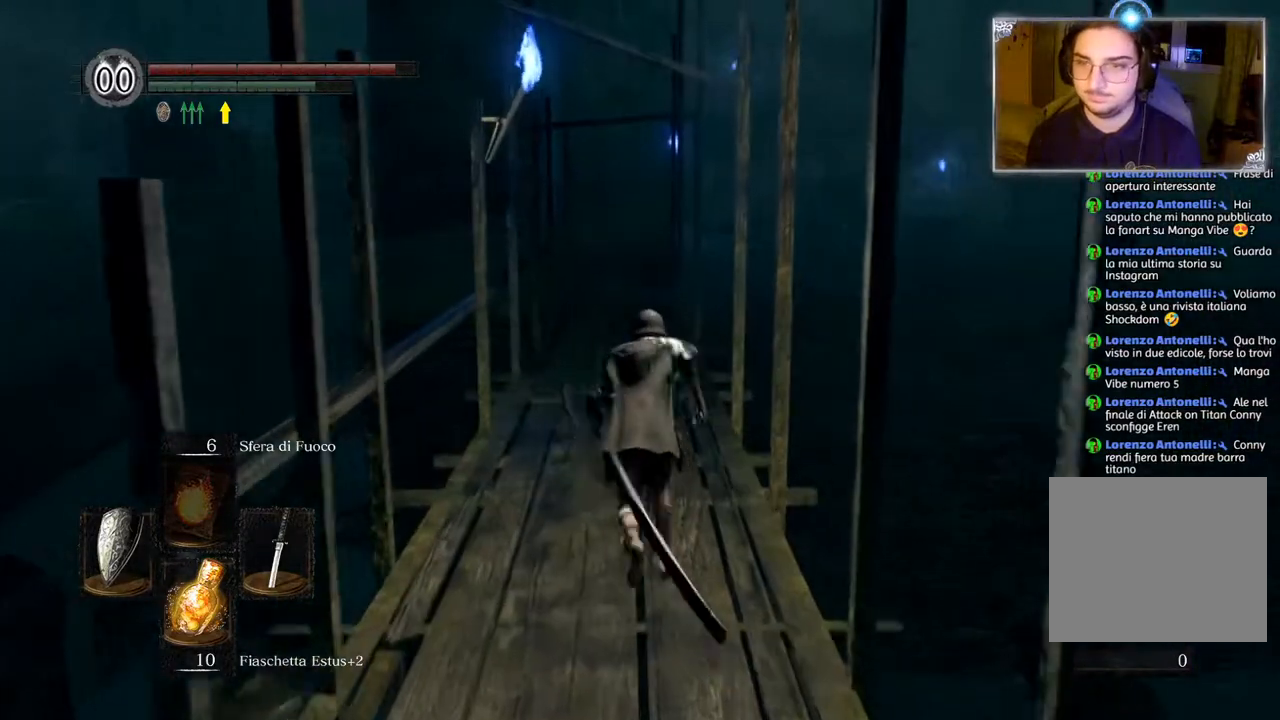
Gameplay with a controller (PlayStation layout); each line is a JSON object with the inputs held at the frame after it. "events" lists button and stick changes between this image and that frame as [ms after this image, input, new state], when the widget could be followed in between.
{"buttons": ["CIRCLE"], "left_stick": "up", "right_stick": "center", "events": []}
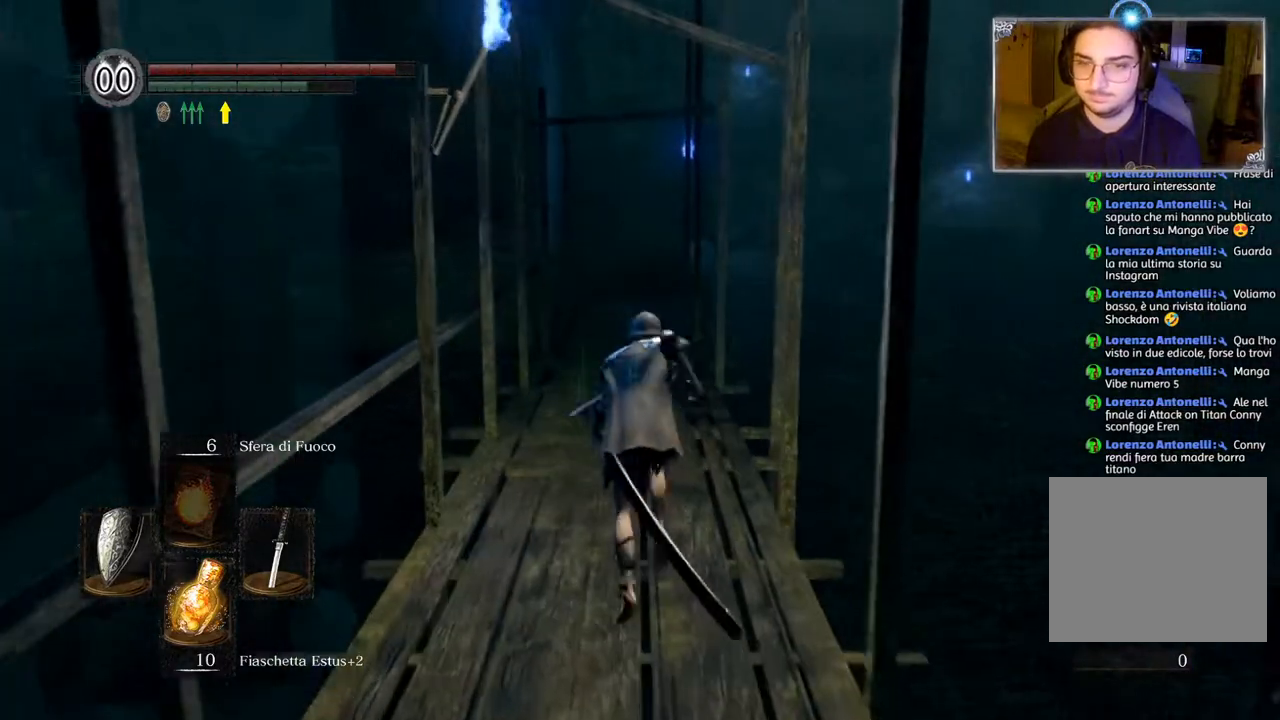
{"buttons": ["CIRCLE"], "left_stick": "up", "right_stick": "center", "events": []}
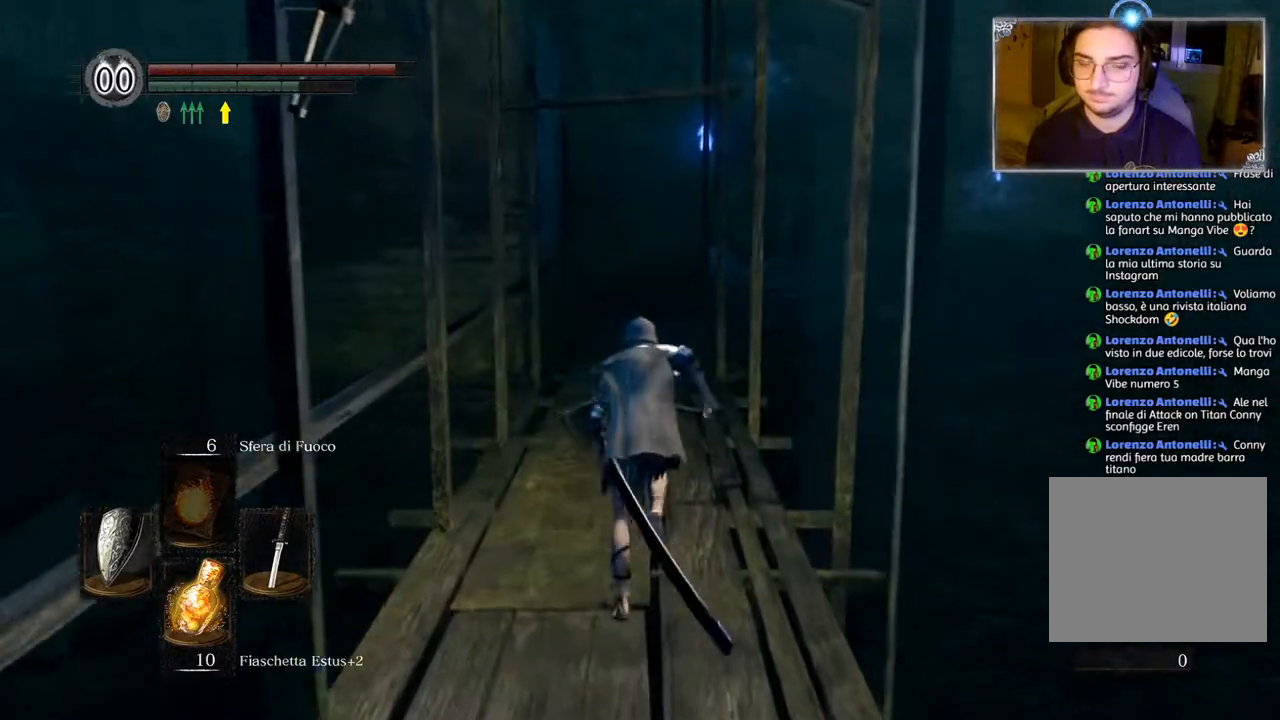
{"buttons": ["CIRCLE"], "left_stick": "up", "right_stick": "center", "events": []}
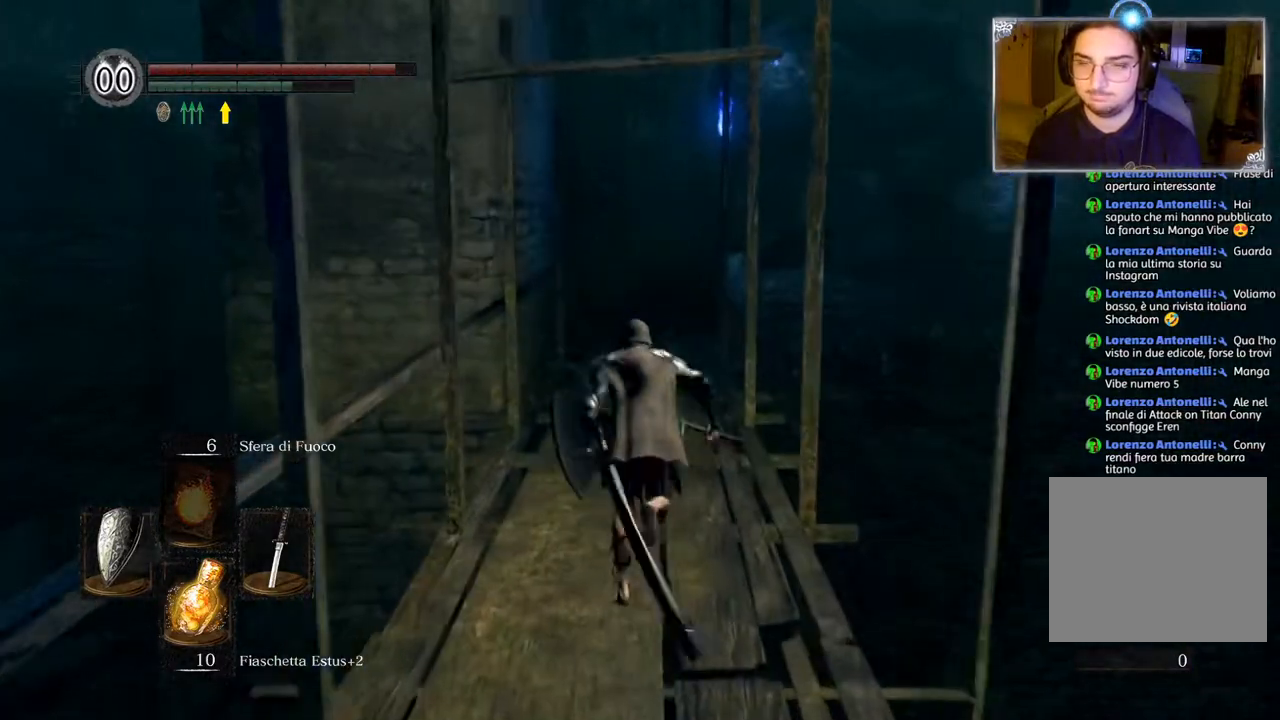
{"buttons": ["CIRCLE"], "left_stick": "up", "right_stick": "center", "events": []}
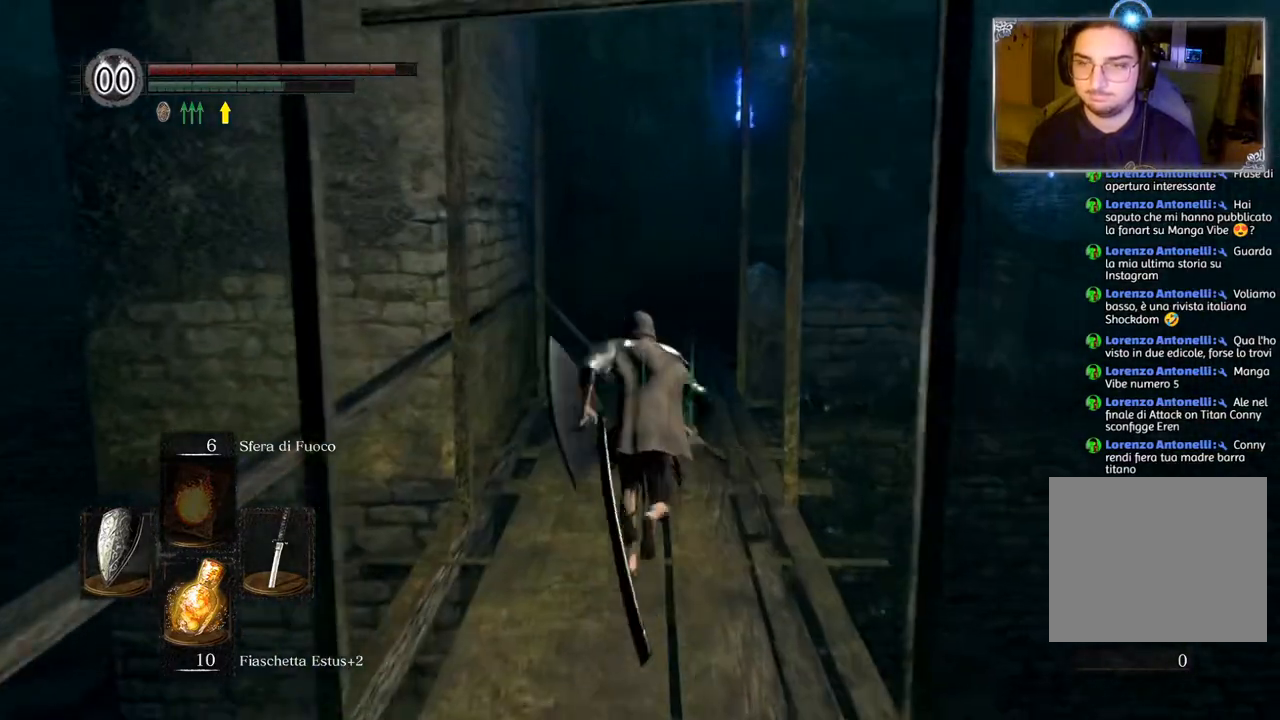
{"buttons": ["CIRCLE"], "left_stick": "up", "right_stick": "center", "events": []}
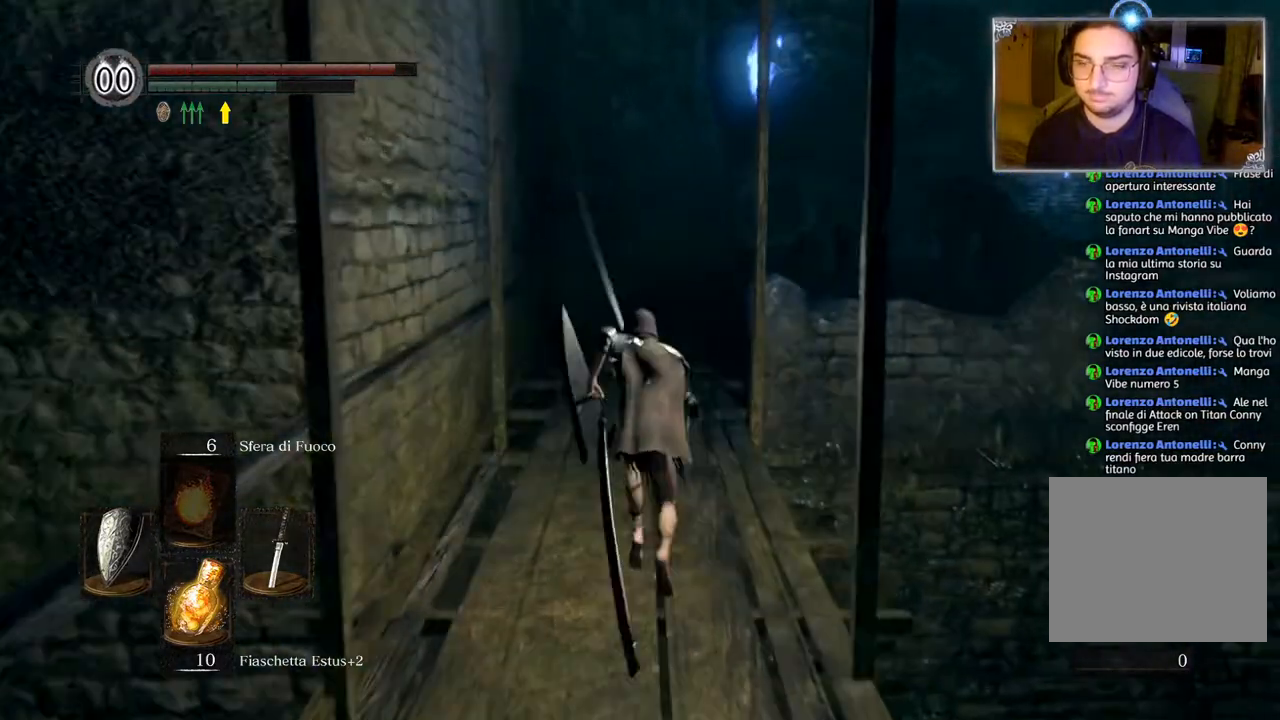
{"buttons": [], "left_stick": "up", "right_stick": "center", "events": [[333, "CIRCLE", "up"]]}
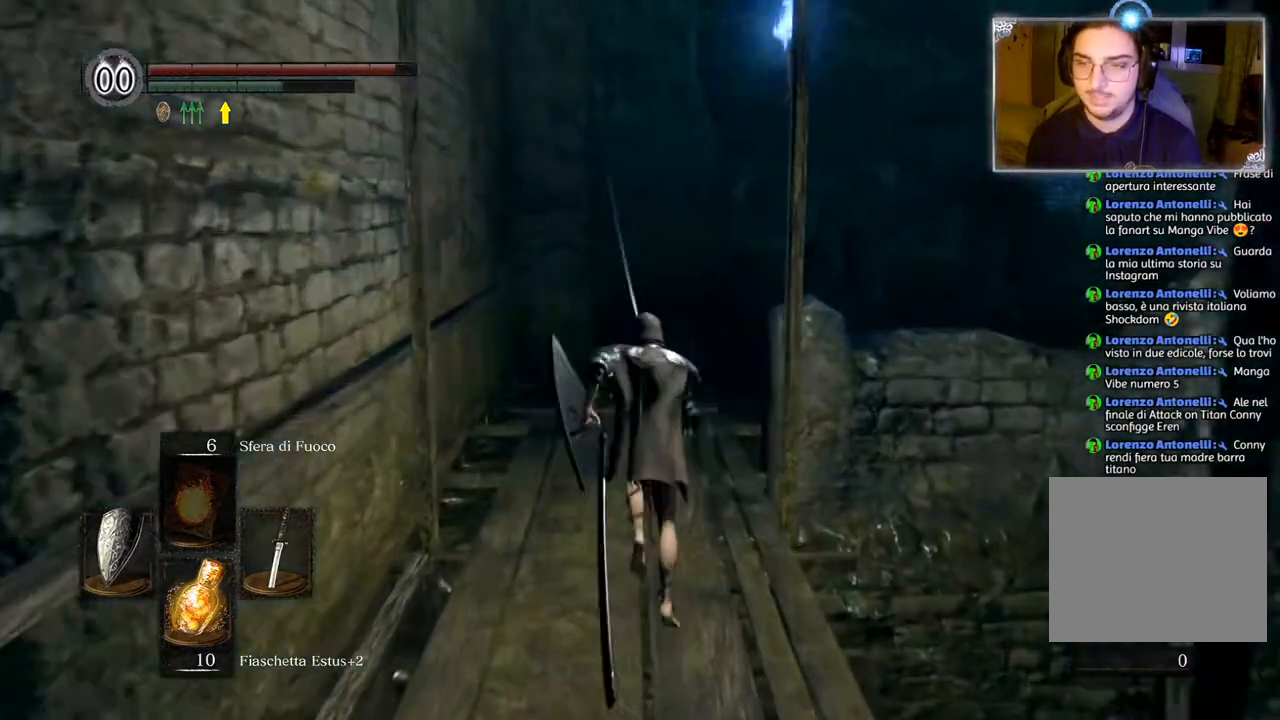
{"buttons": [], "left_stick": "up", "right_stick": "center", "events": [[150, "right_stick", "right"], [267, "right_stick", "down-right"], [367, "right_stick", "center"]]}
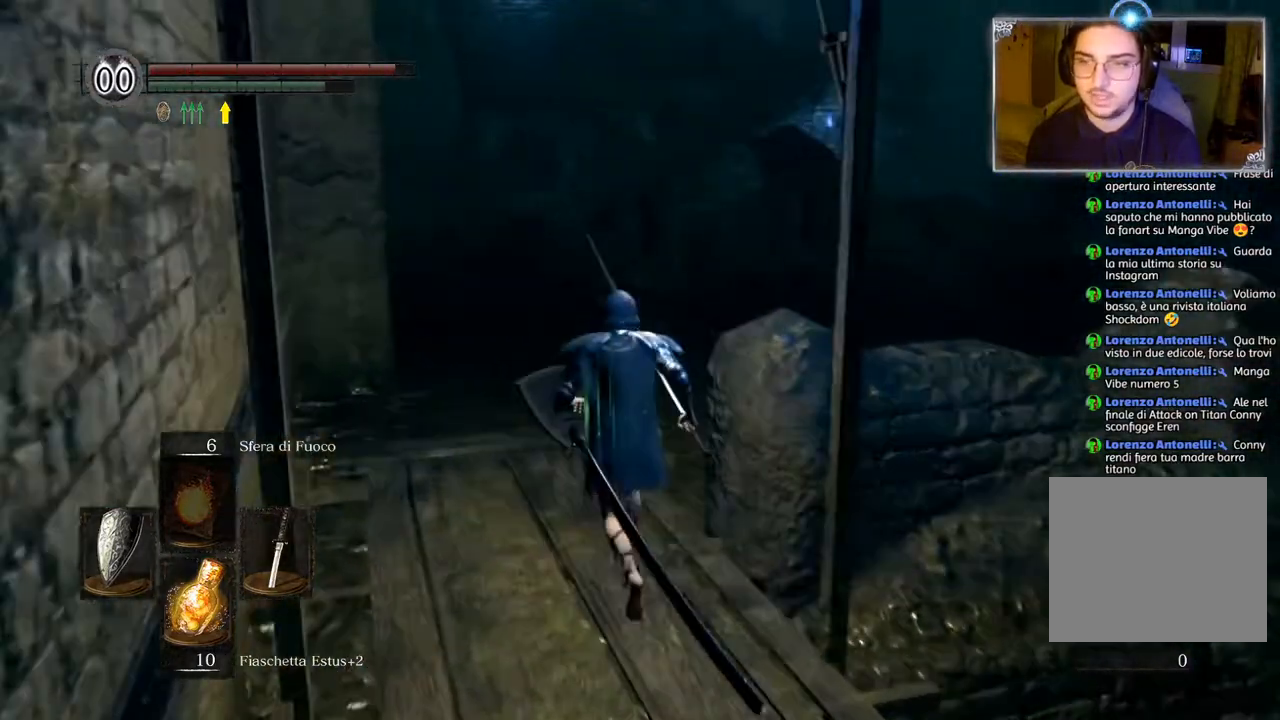
{"buttons": ["CIRCLE"], "left_stick": "up", "right_stick": "center", "events": [[200, "right_stick", "right"], [333, "right_stick", "center"], [467, "CIRCLE", "down"]]}
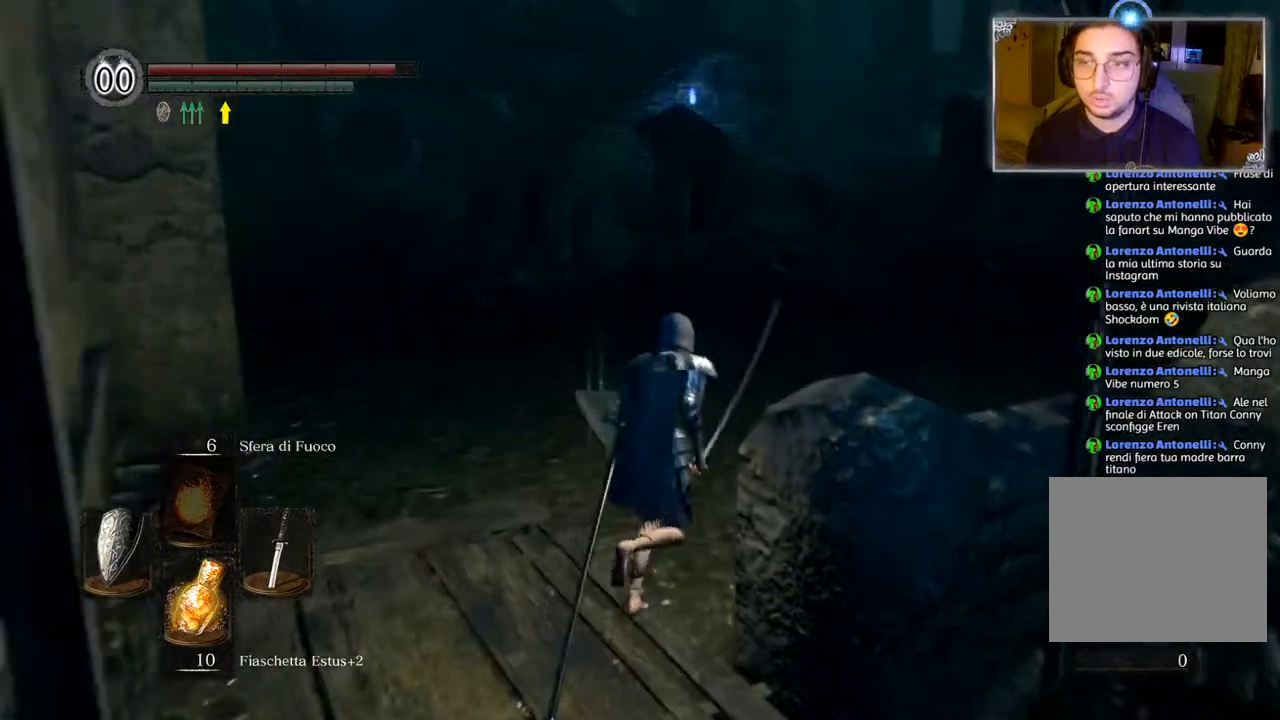
{"buttons": ["CIRCLE"], "left_stick": "up", "right_stick": "center", "events": []}
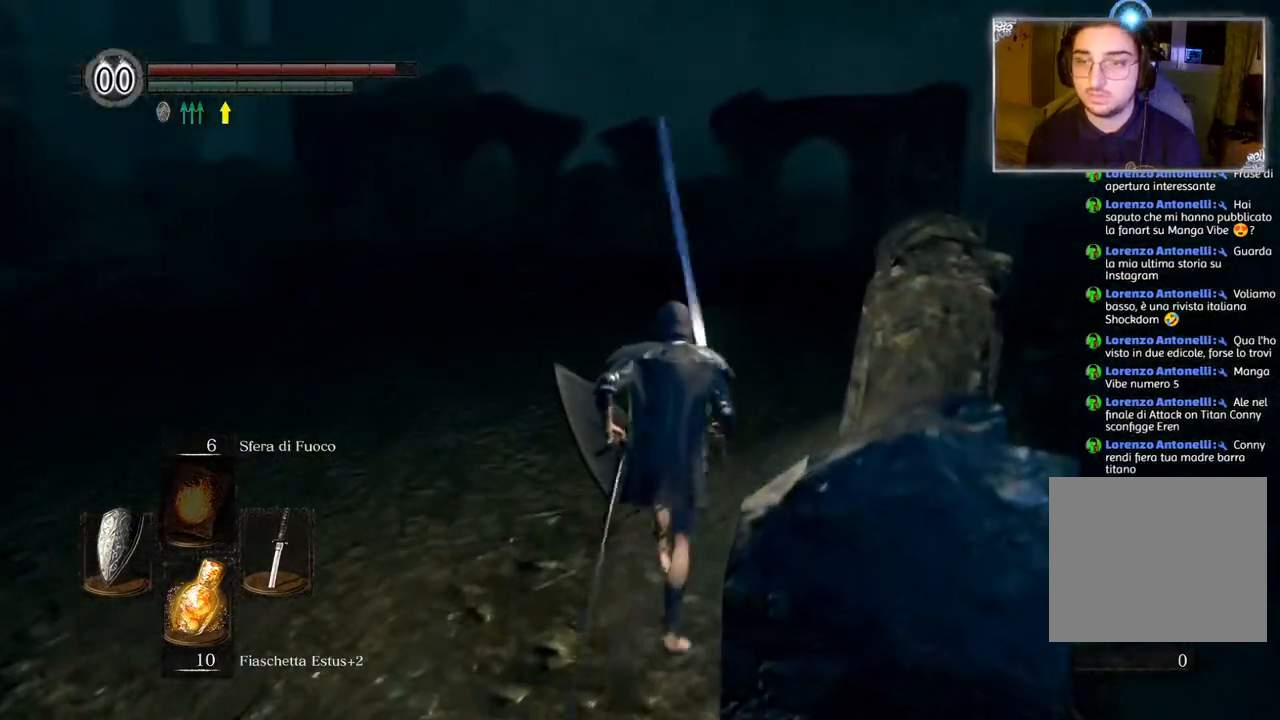
{"buttons": ["CIRCLE"], "left_stick": "up", "right_stick": "center", "events": []}
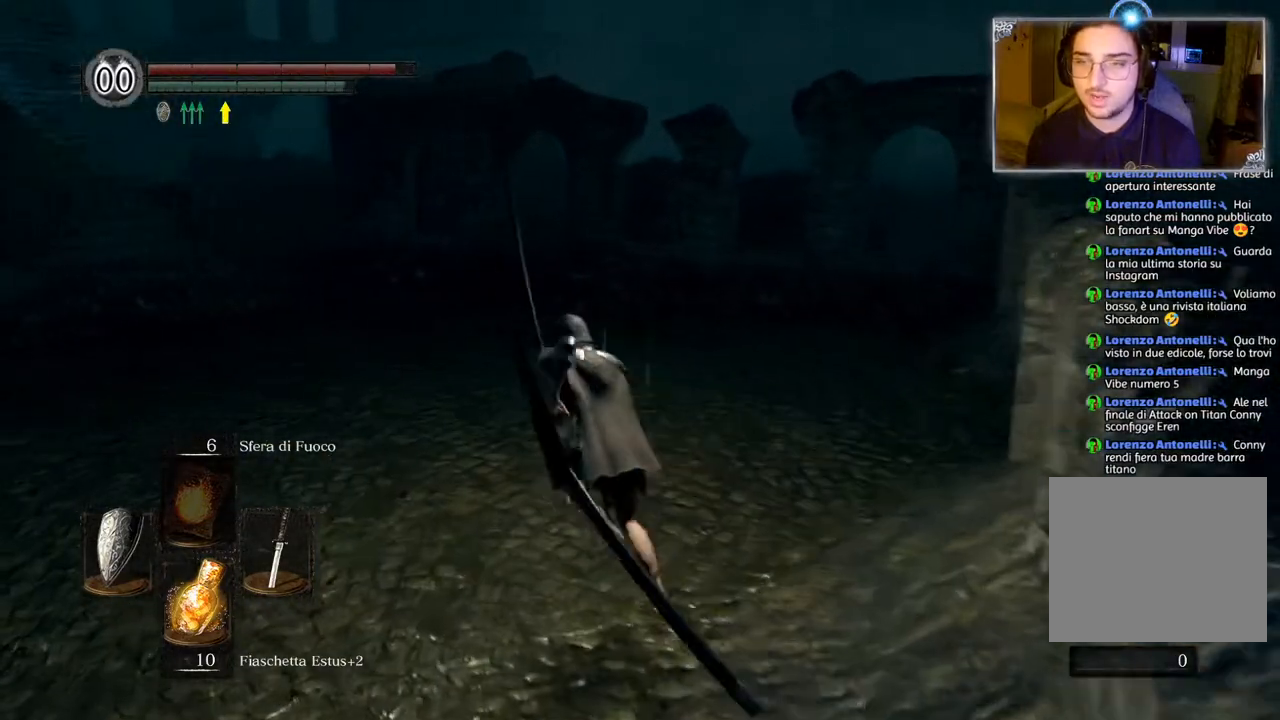
{"buttons": ["CIRCLE"], "left_stick": "up", "right_stick": "center", "events": []}
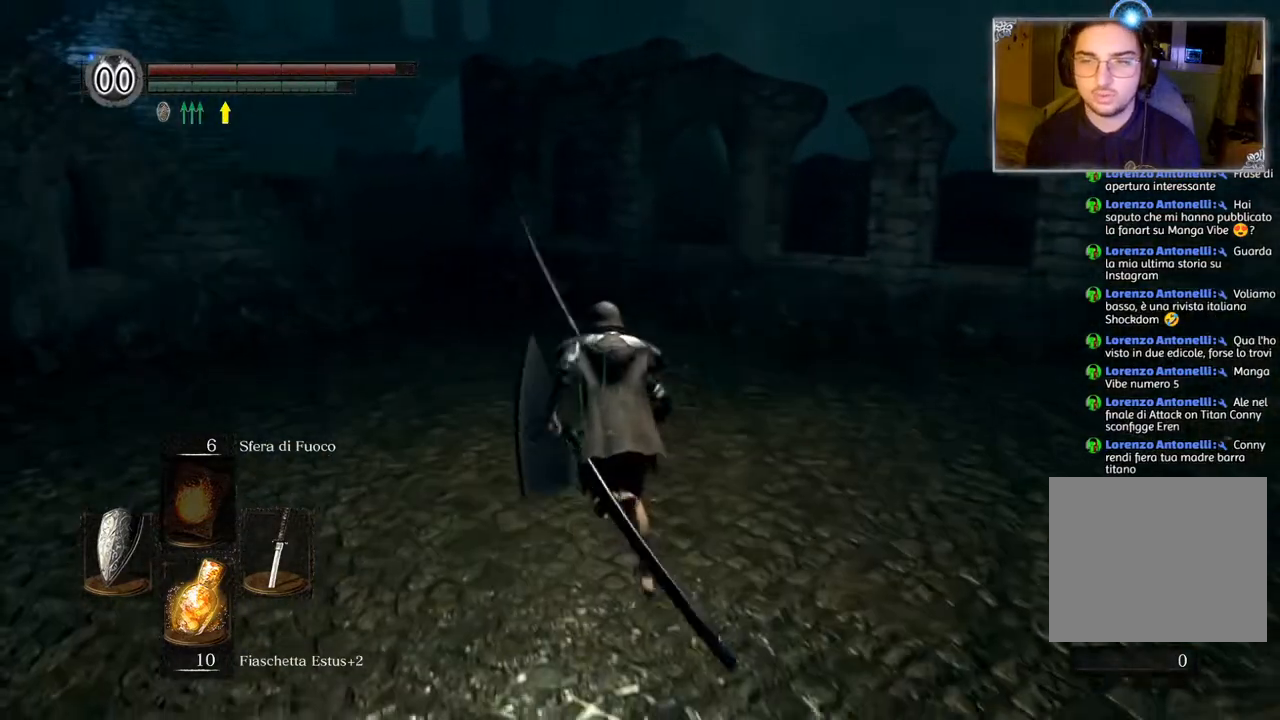
{"buttons": ["CIRCLE"], "left_stick": "up", "right_stick": "center", "events": []}
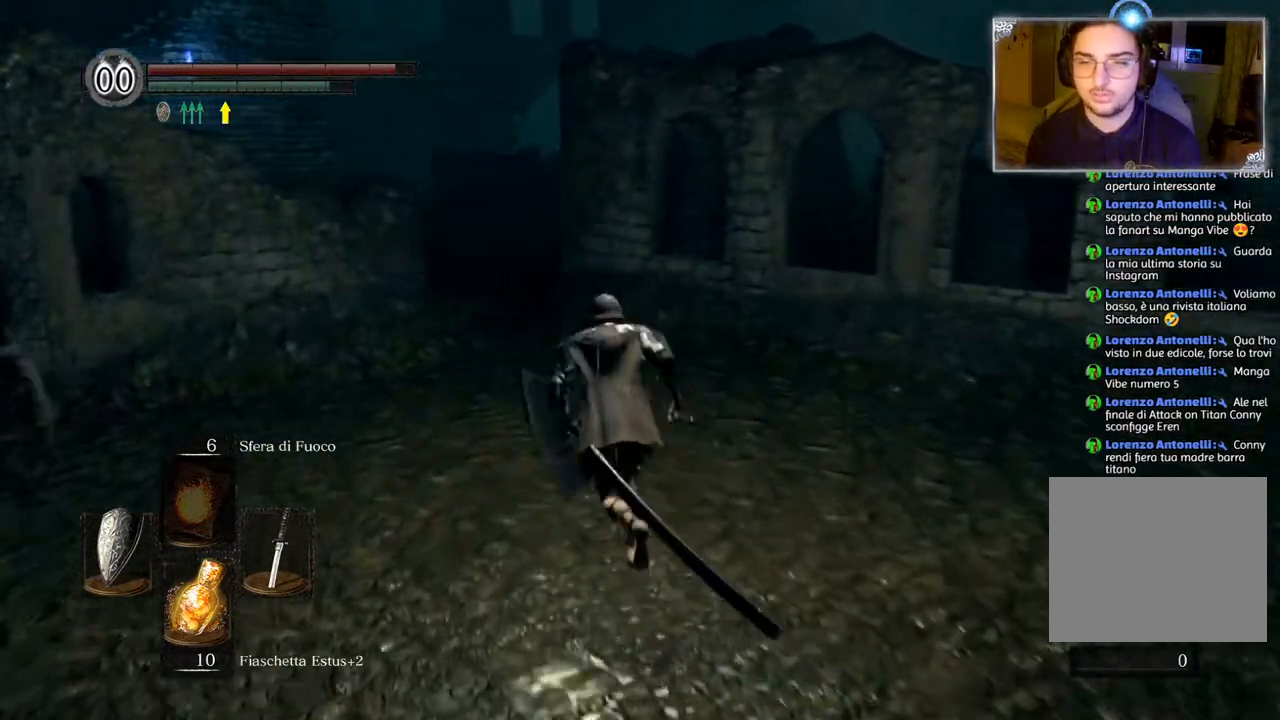
{"buttons": ["CIRCLE"], "left_stick": "up", "right_stick": "center", "events": []}
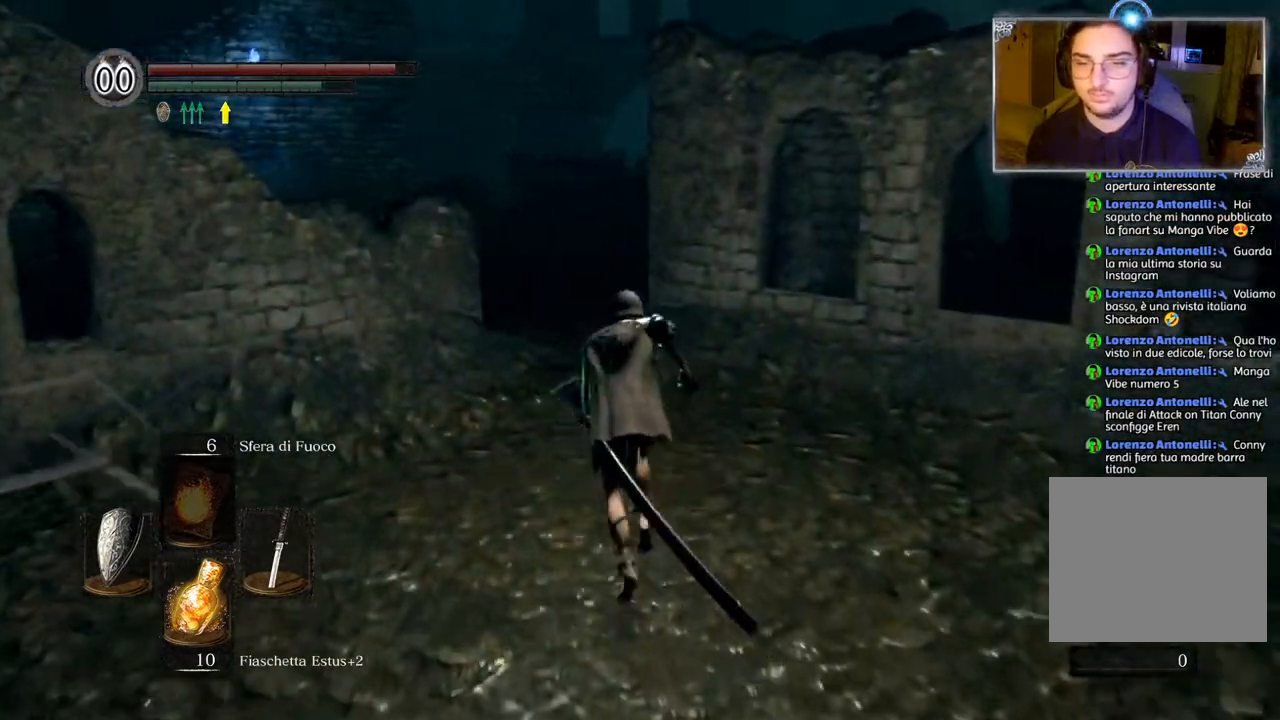
{"buttons": ["CIRCLE"], "left_stick": "up", "right_stick": "center", "events": []}
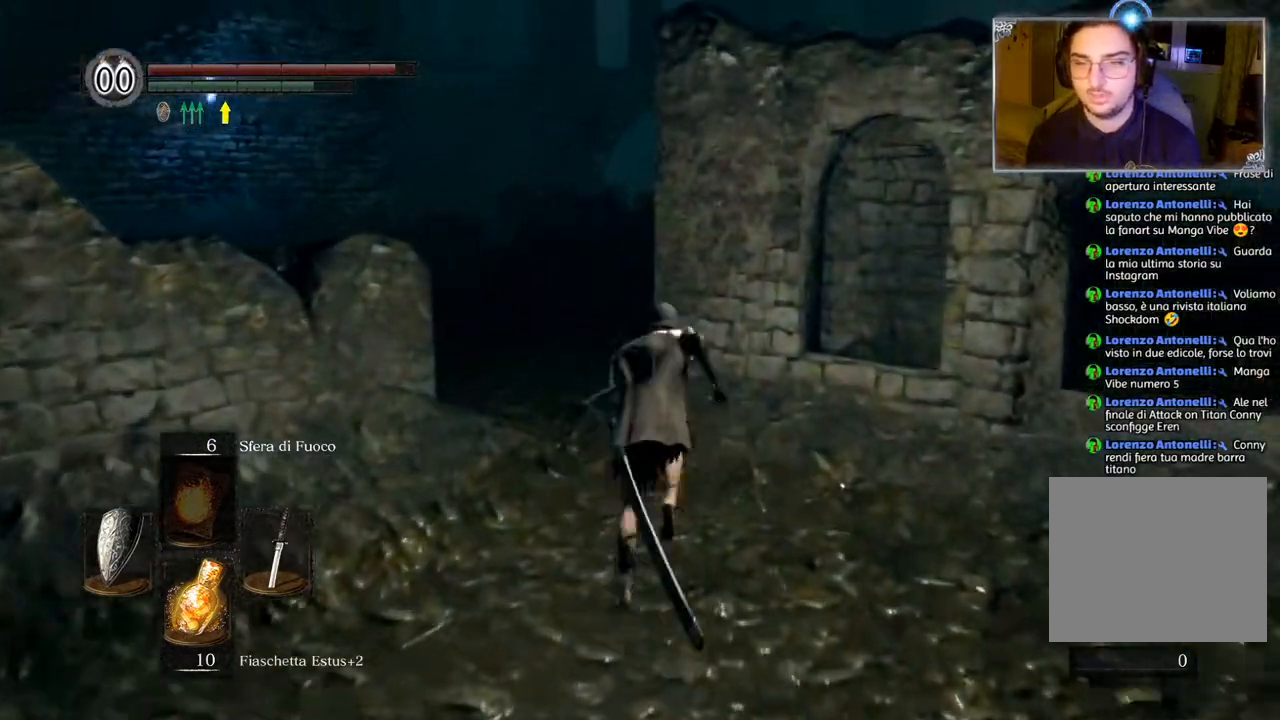
{"buttons": ["CIRCLE"], "left_stick": "up", "right_stick": "center", "events": []}
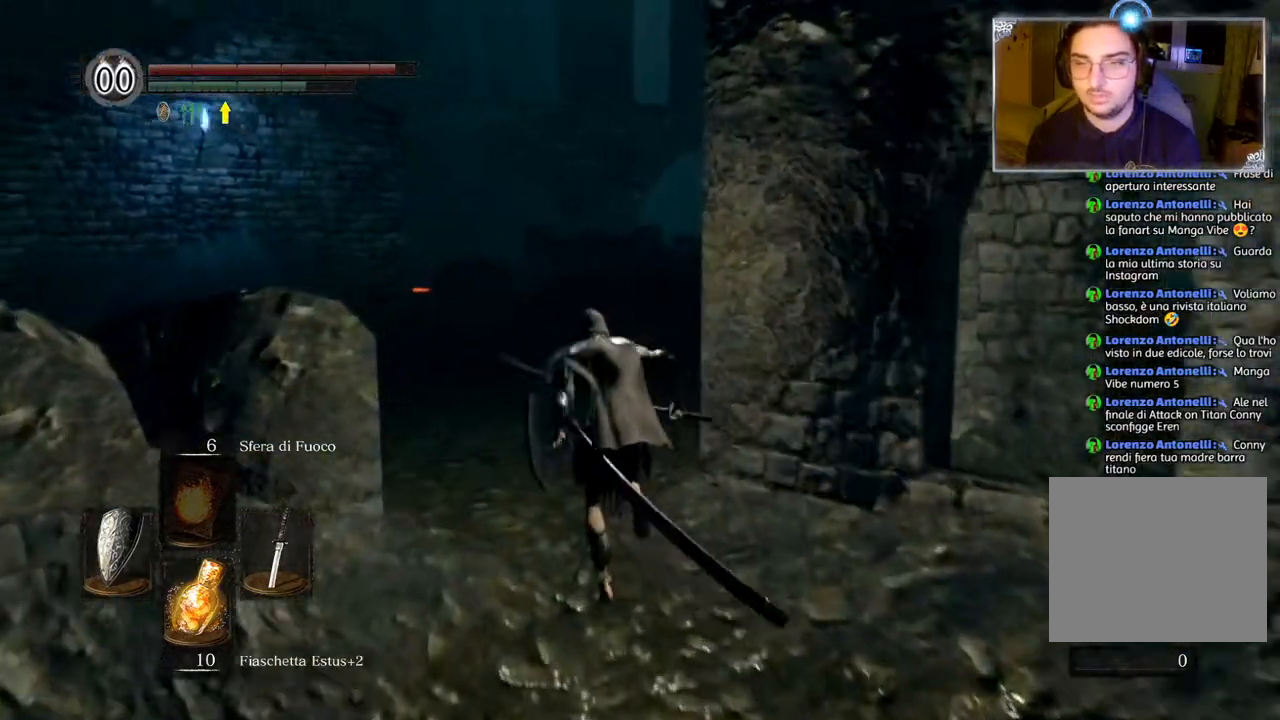
{"buttons": ["CIRCLE"], "left_stick": "up", "right_stick": "center", "events": []}
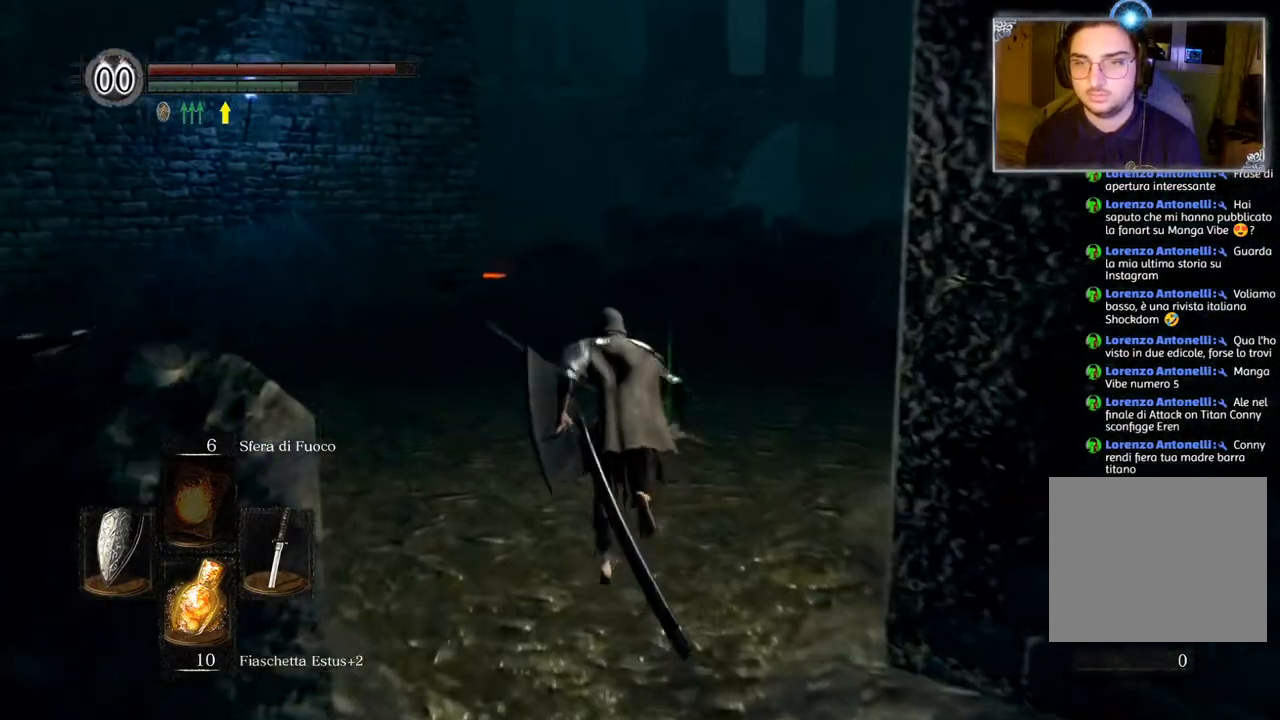
{"buttons": [], "left_stick": "up", "right_stick": "center", "events": [[483, "CIRCLE", "up"]]}
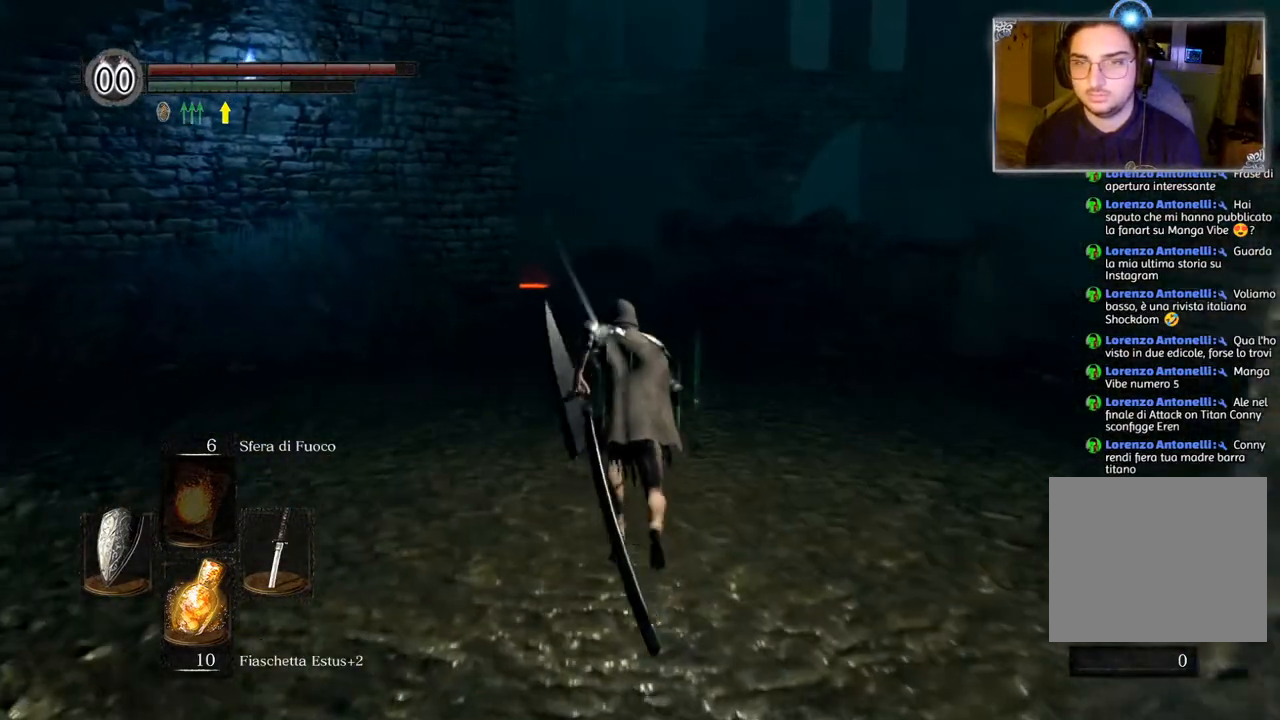
{"buttons": ["CIRCLE"], "left_stick": "up", "right_stick": "center", "events": [[400, "CIRCLE", "down"]]}
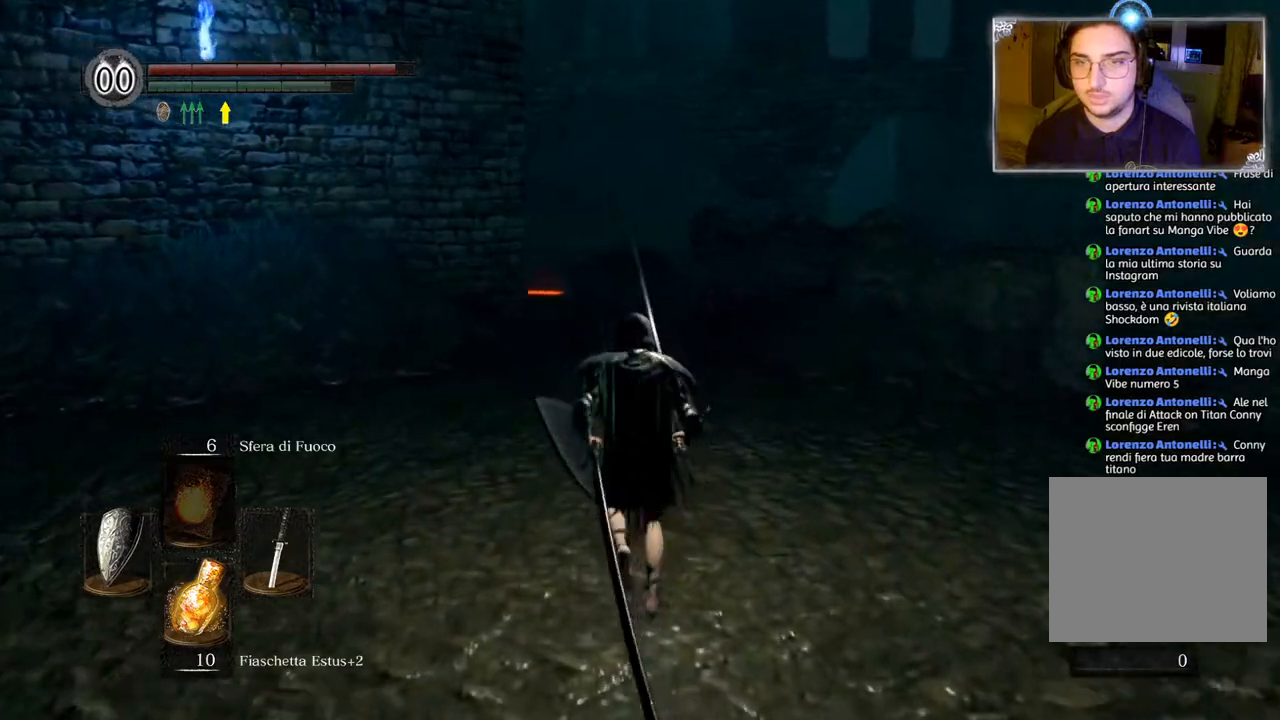
{"buttons": [], "left_stick": "center", "right_stick": "down-left", "events": [[33, "CIRCLE", "up"], [183, "left_stick", "center"], [367, "right_stick", "down-left"]]}
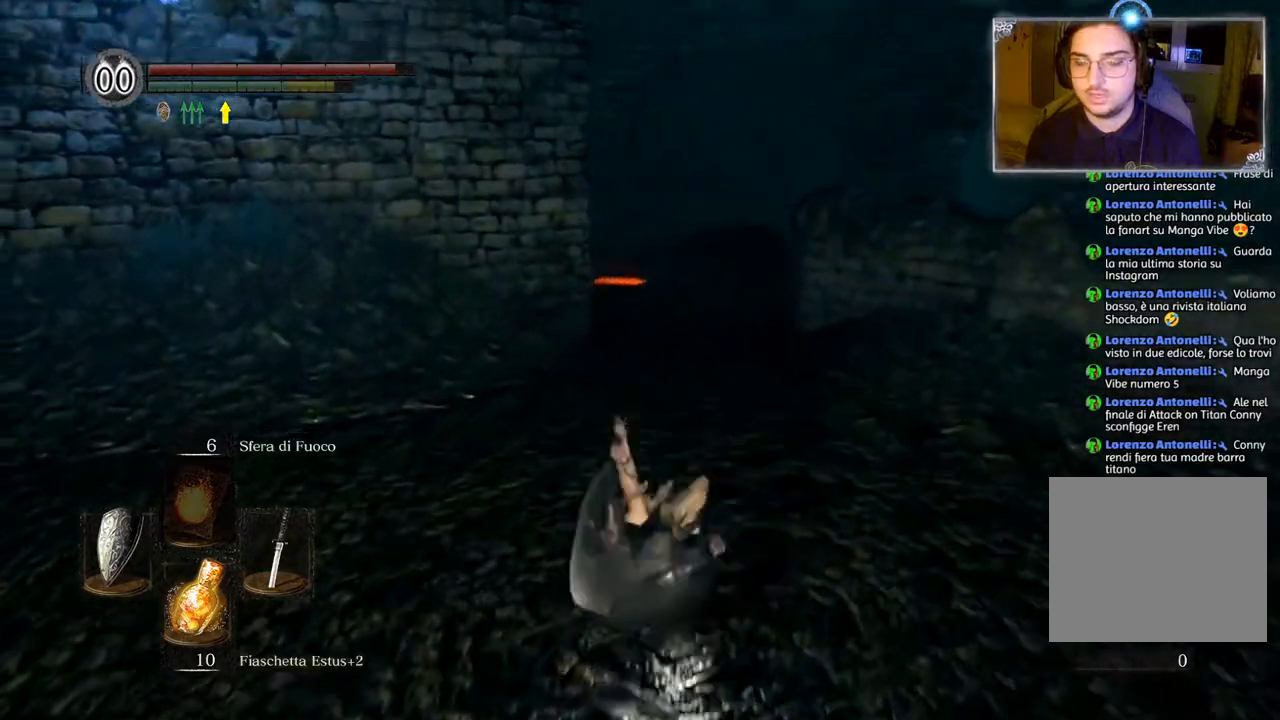
{"buttons": ["CIRCLE"], "left_stick": "up-right", "right_stick": "center", "events": [[17, "left_stick", "up-right"], [17, "right_stick", "center"], [150, "CIRCLE", "down"]]}
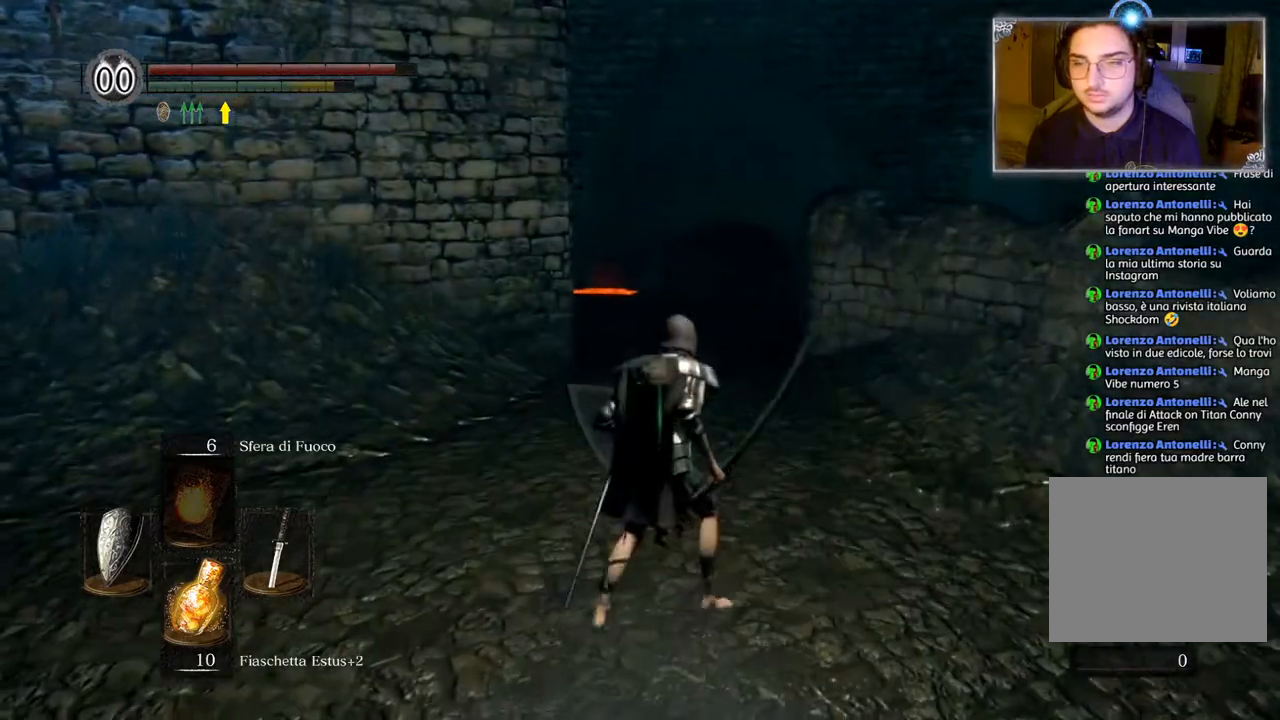
{"buttons": ["CIRCLE"], "left_stick": "up", "right_stick": "center", "events": [[100, "left_stick", "up"]]}
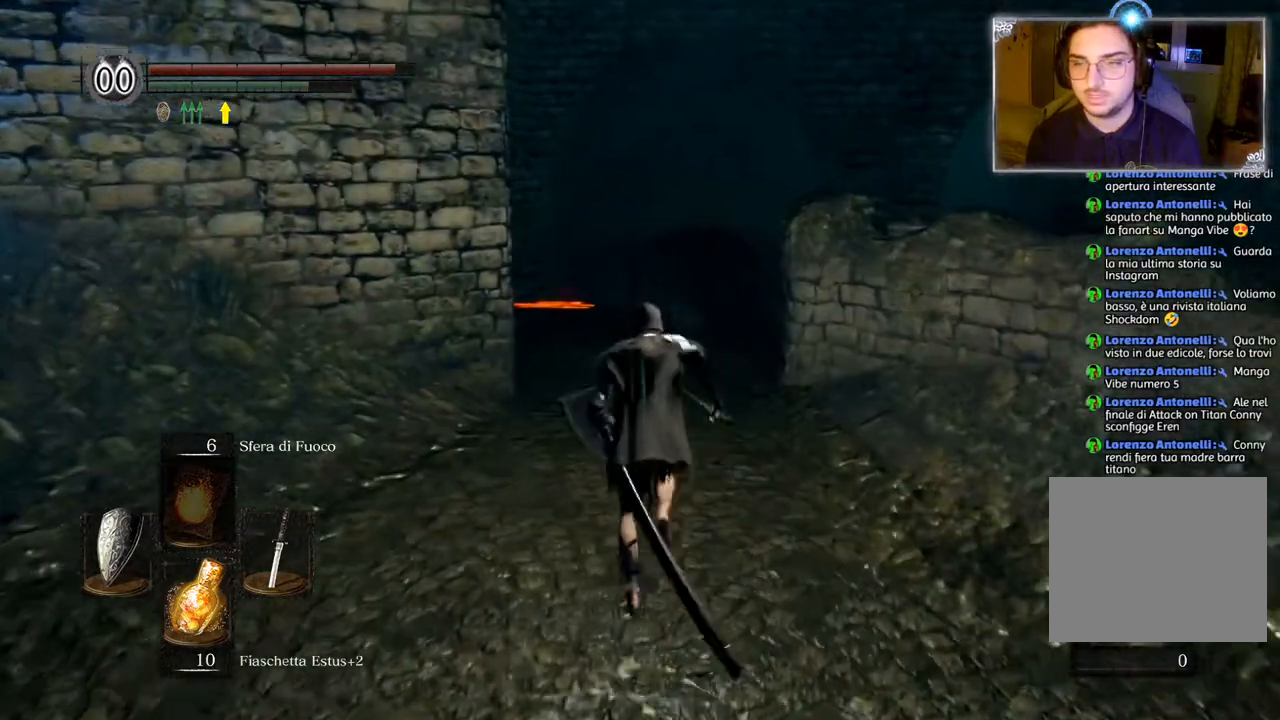
{"buttons": ["CIRCLE"], "left_stick": "up", "right_stick": "center", "events": []}
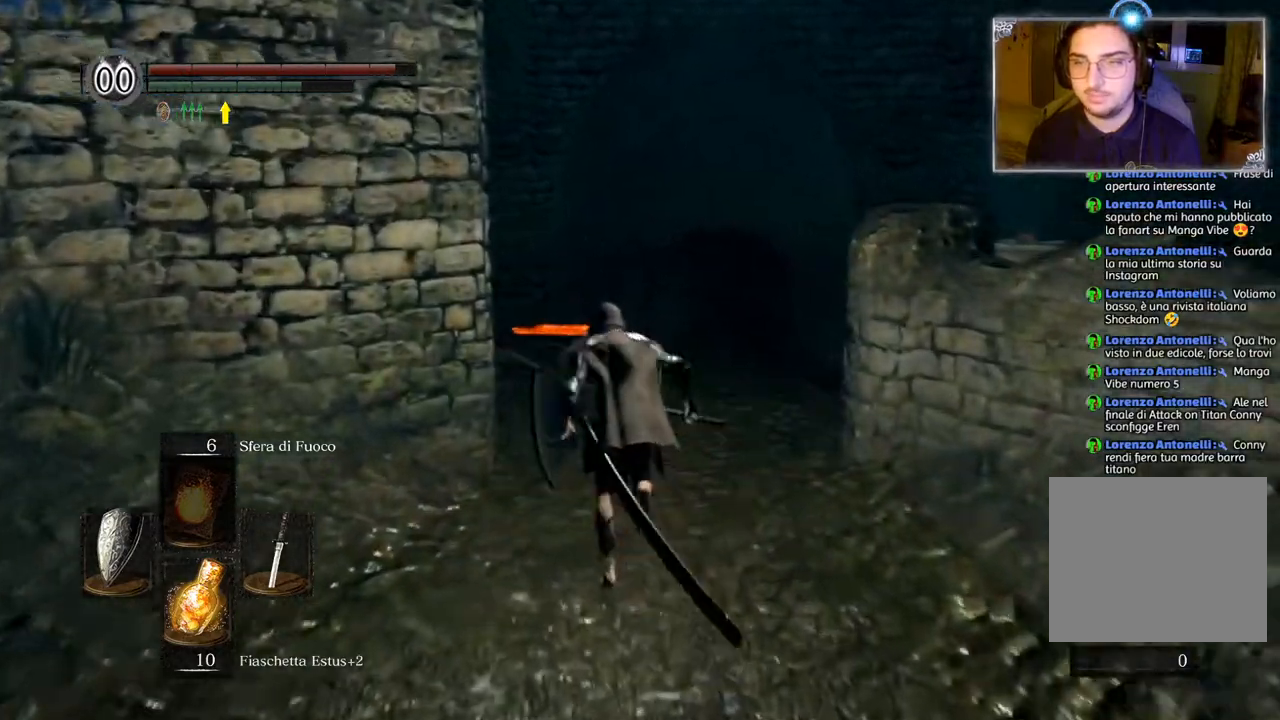
{"buttons": ["CIRCLE"], "left_stick": "up", "right_stick": "center", "events": []}
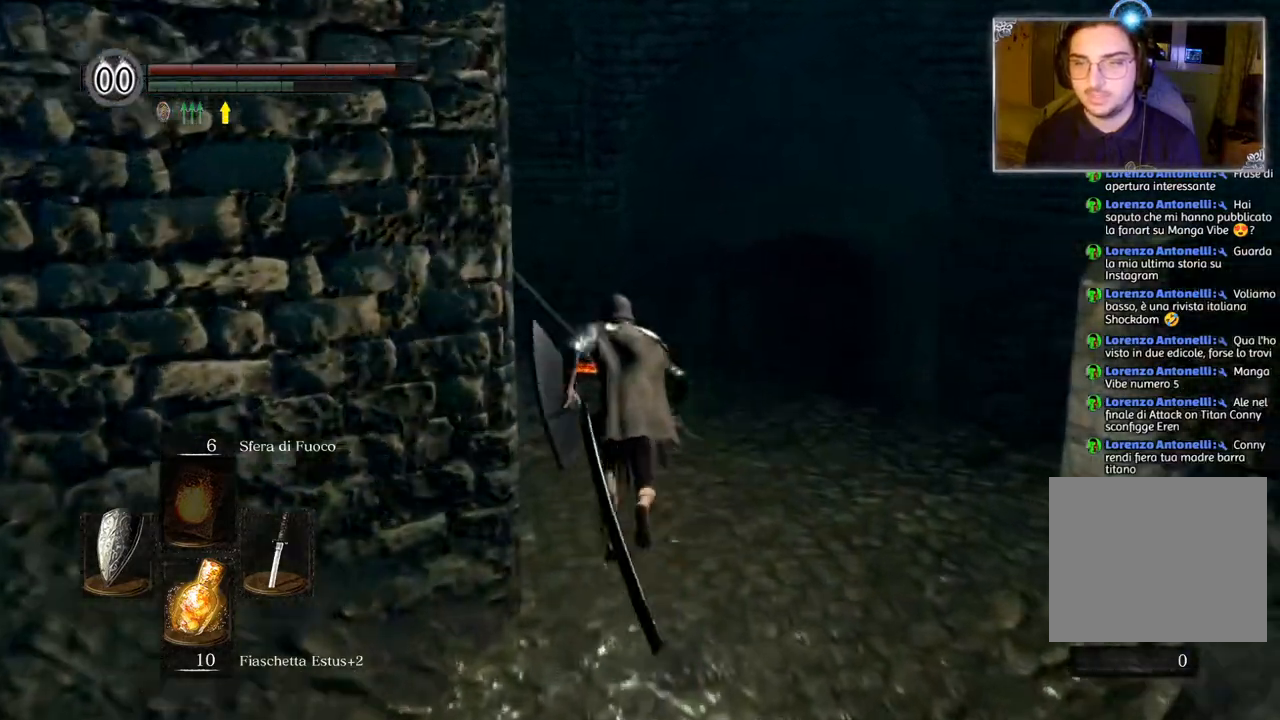
{"buttons": [], "left_stick": "up", "right_stick": "down-left", "events": [[233, "CIRCLE", "up"], [400, "right_stick", "down-left"]]}
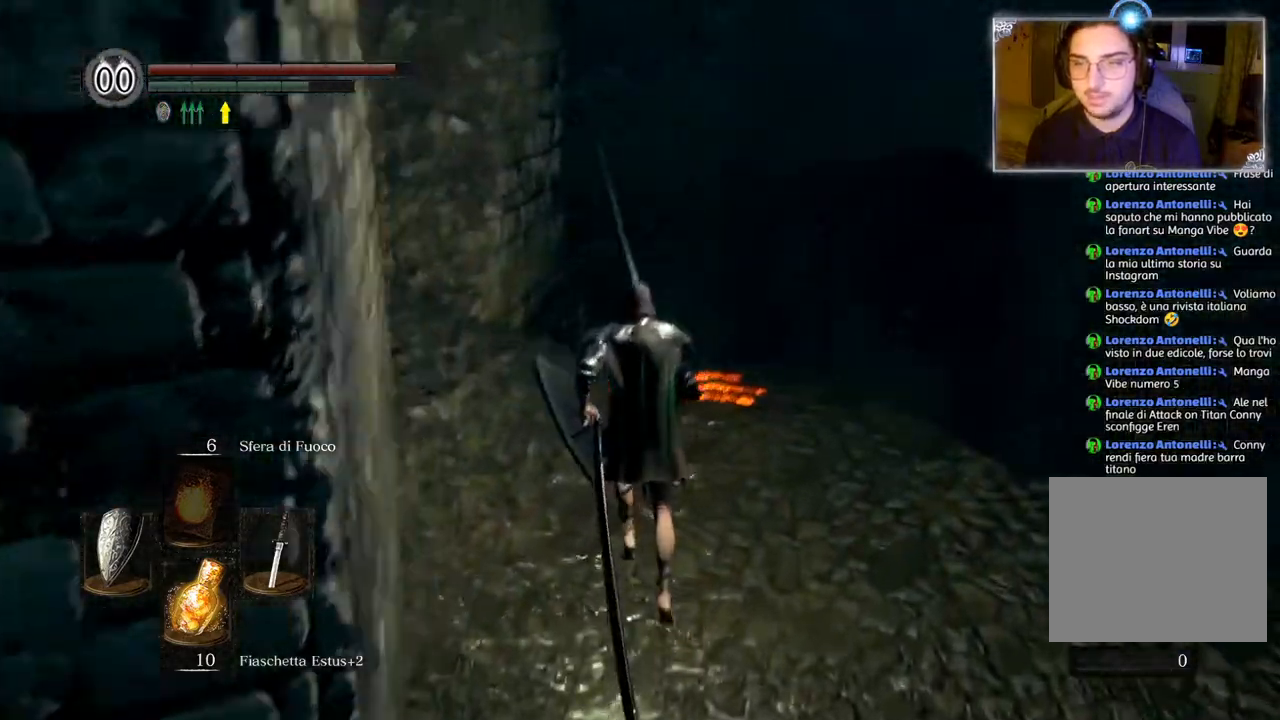
{"buttons": [], "left_stick": "up", "right_stick": "down", "events": [[133, "right_stick", "center"], [433, "right_stick", "down"]]}
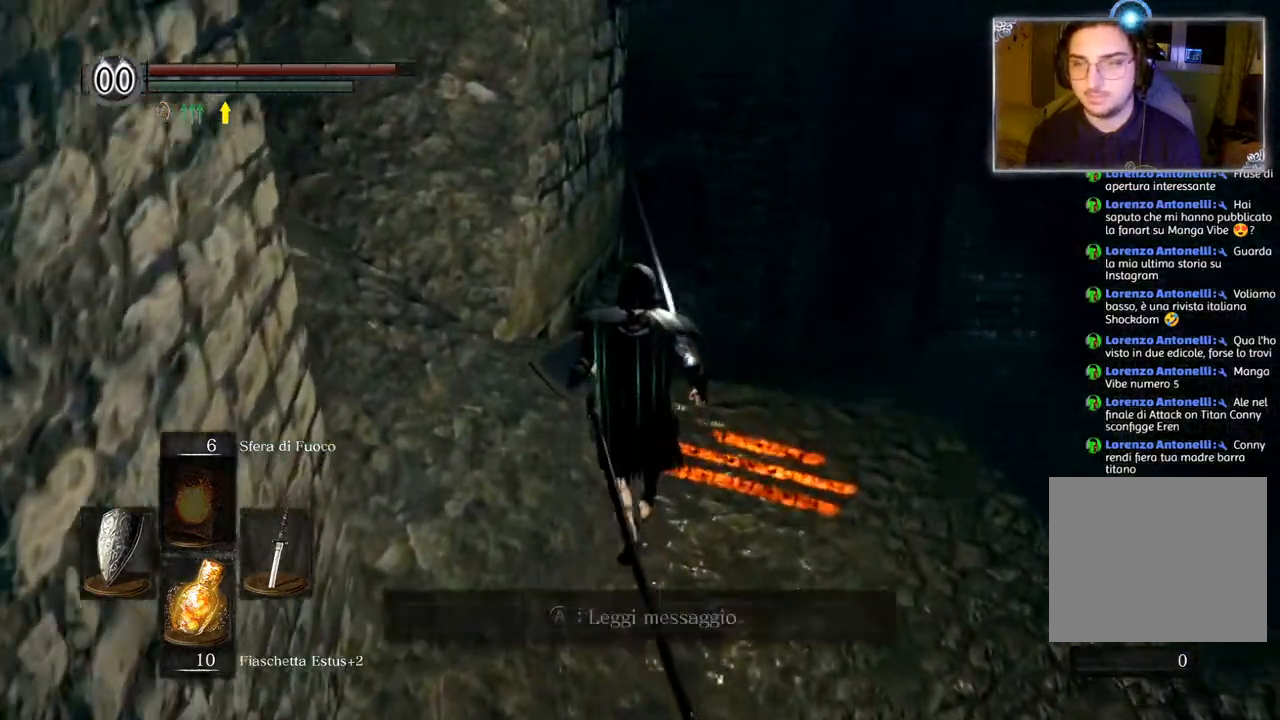
{"buttons": [], "left_stick": "up", "right_stick": "center", "events": [[167, "right_stick", "center"]]}
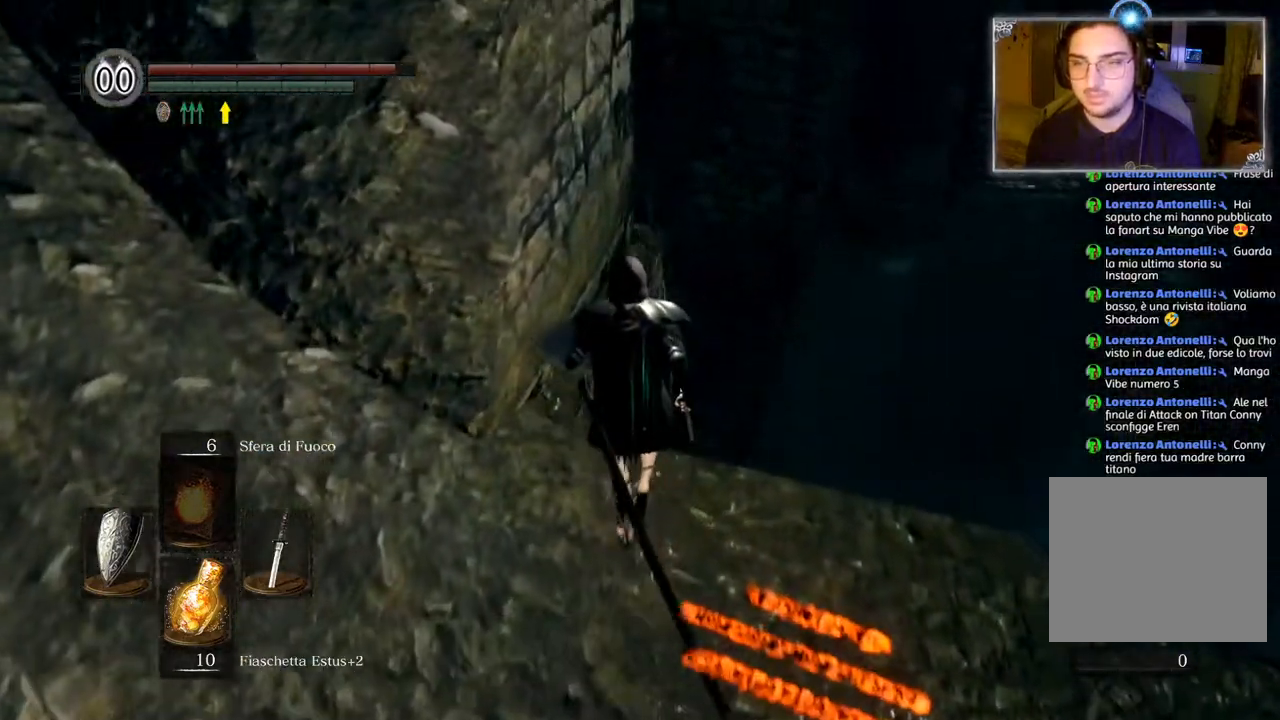
{"buttons": [], "left_stick": "up", "right_stick": "center", "events": [[17, "CIRCLE", "down"], [150, "CIRCLE", "up"]]}
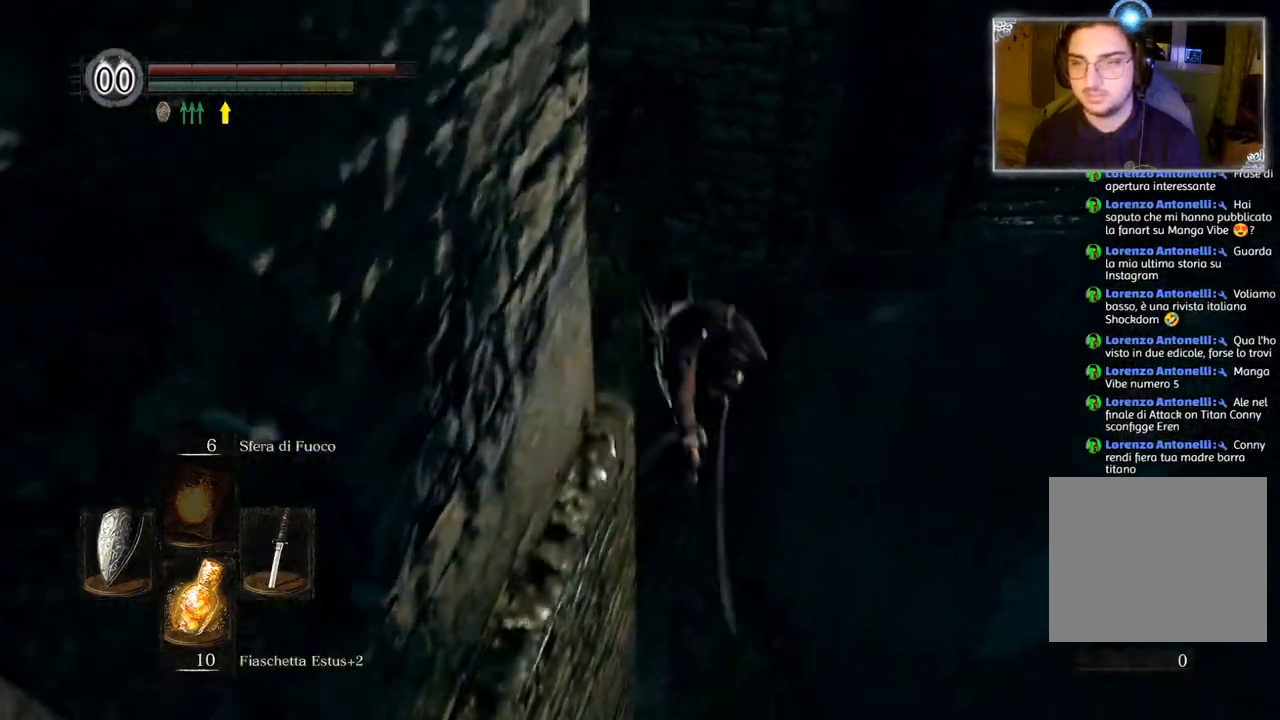
{"buttons": [], "left_stick": "up-left", "right_stick": "center", "events": [[267, "left_stick", "up-left"]]}
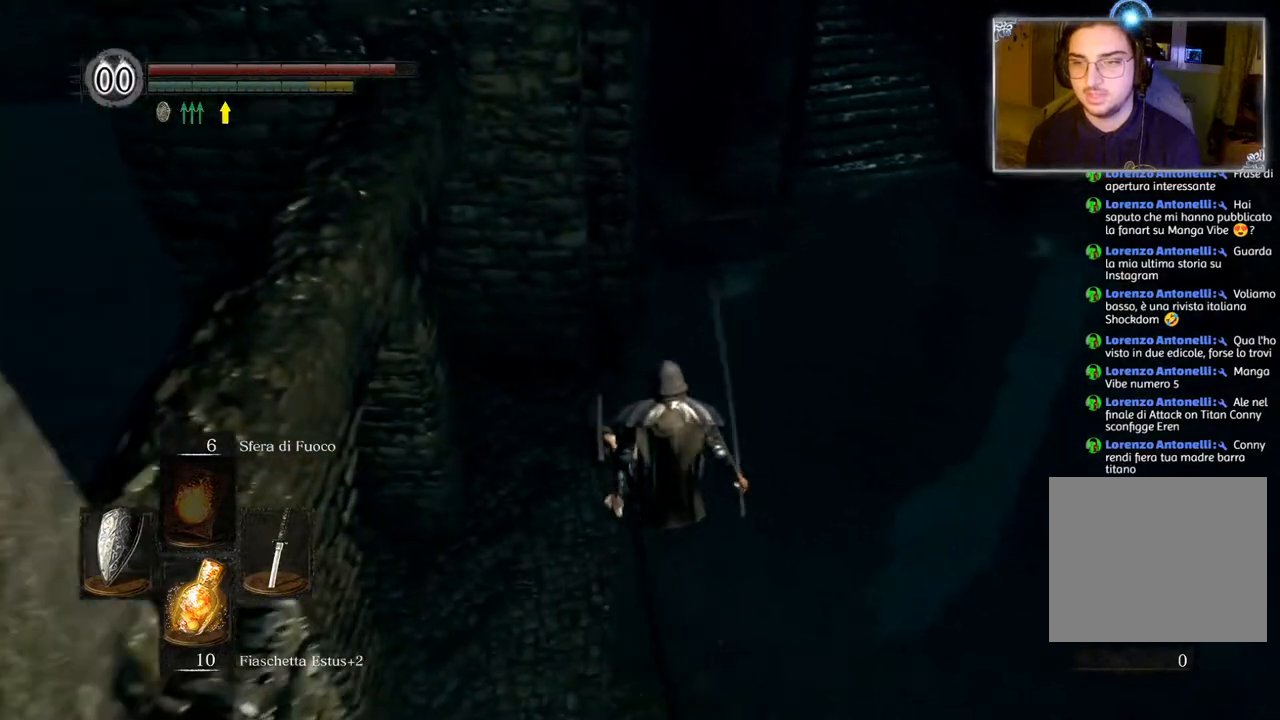
{"buttons": [], "left_stick": "down-left", "right_stick": "up-right", "events": [[217, "left_stick", "left"], [400, "left_stick", "down-left"], [400, "right_stick", "up-right"]]}